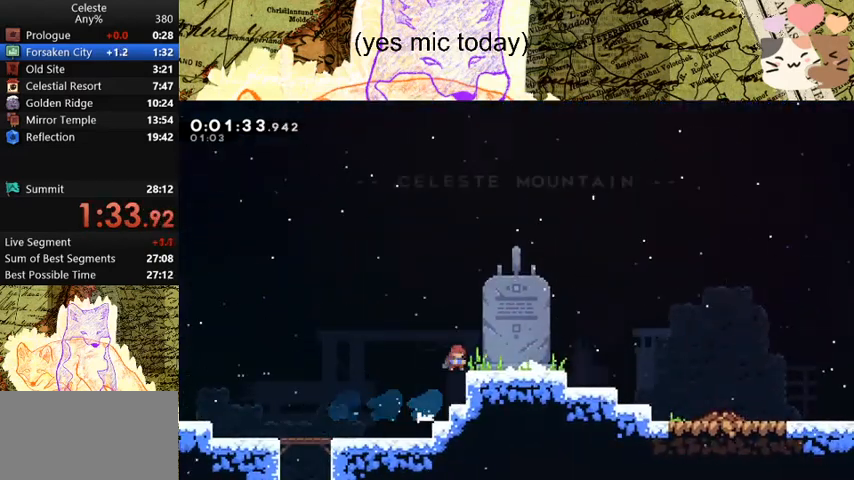
Gameplay with keyboard; each line is a JSON object with the keys held at the frame after it. "events" lists presses ("down") and releases ("up") of "a", "d", "dash", "demo", "grab", "jump", "map", "menu", "s", "space" and "w" between this image and that frame as [ms after this image, input, new state], when the widget could be followed in between. No other keys are recorded. Mouse input is not recorded. Key names are as the overlay labels them; some are game actions (e.g. jump) rather than physical keys.
{"keys": ["menu"], "events": [[100, "space", "up"], [167, "demo", "up"], [200, "s", "down"], [200, "space", "down"], [233, "demo", "down"], [333, "grab", "up"], [367, "demo", "up"], [367, "space", "up"], [433, "s", "up"], [467, "d", "up"], [467, "menu", "down"]]}
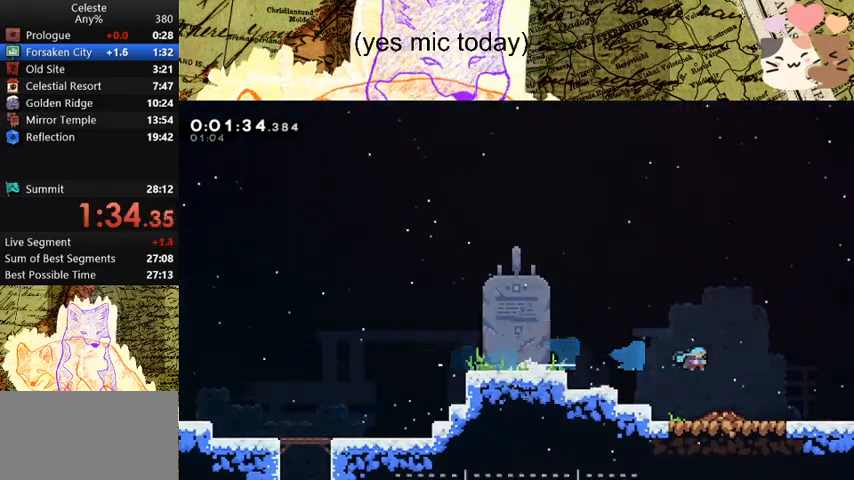
{"keys": [], "events": [[33, "demo", "down"], [133, "demo", "up"], [133, "menu", "up"]]}
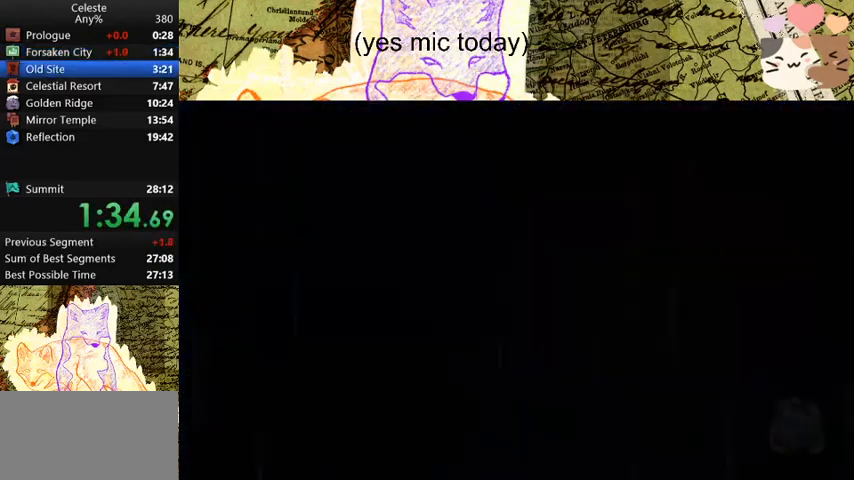
{"keys": [], "events": []}
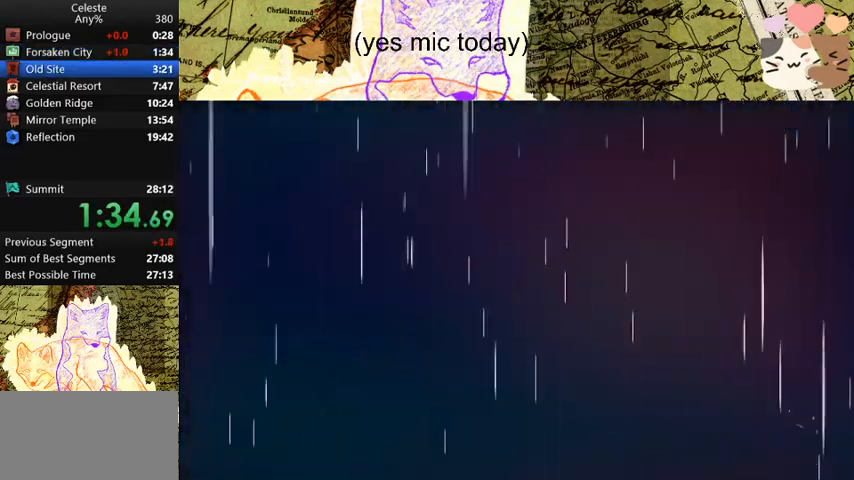
{"keys": [], "events": []}
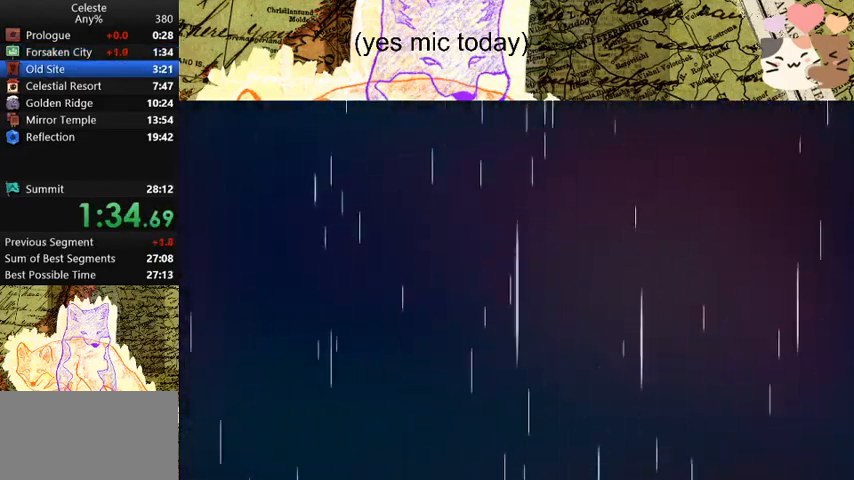
{"keys": [], "events": []}
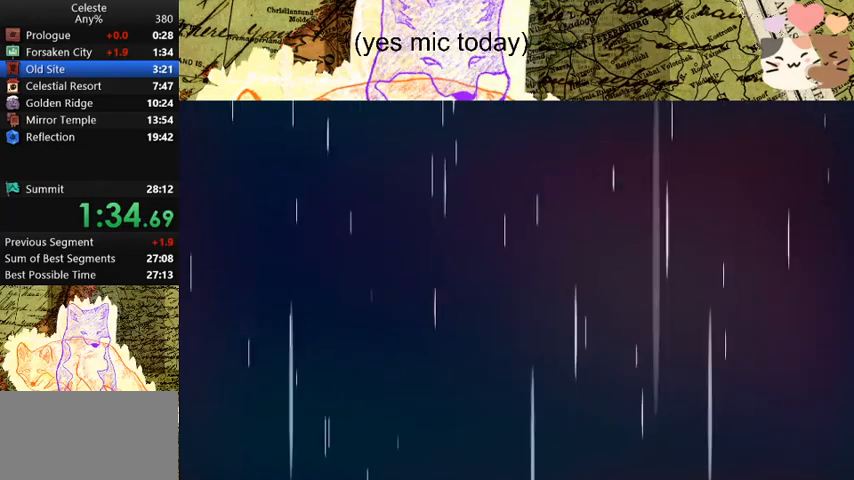
{"keys": [], "events": []}
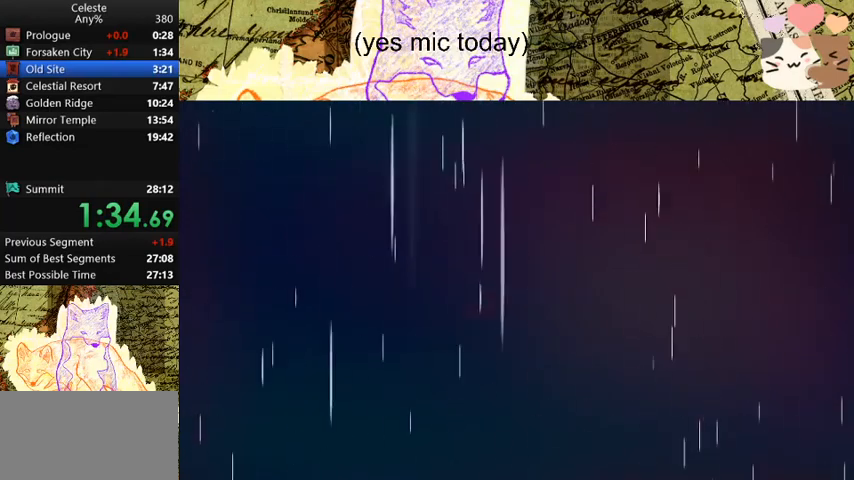
{"keys": [], "events": []}
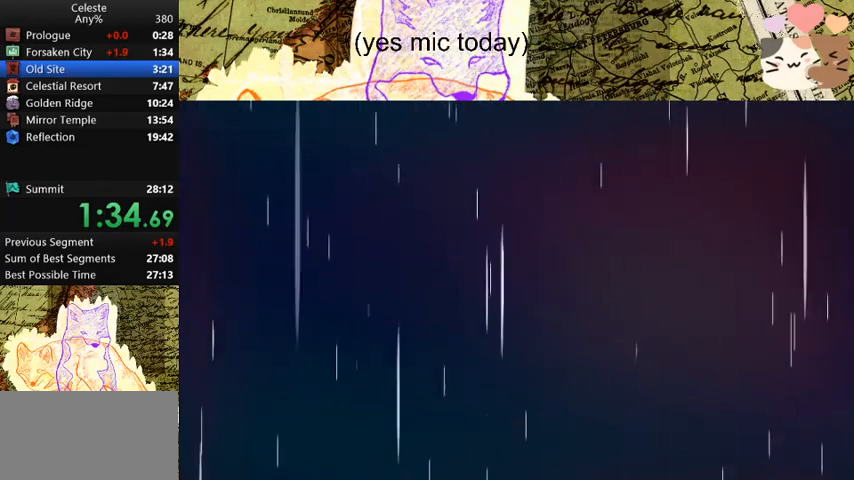
{"keys": ["jump"], "events": [[500, "jump", "down"]]}
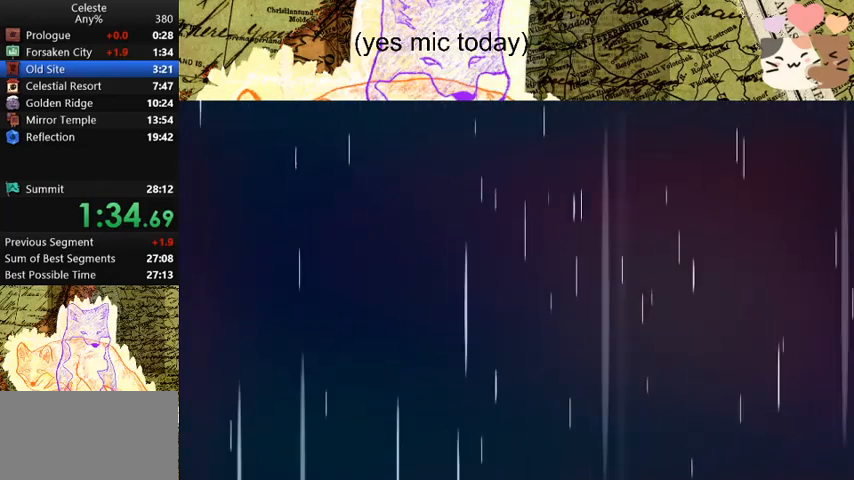
{"keys": [], "events": [[100, "jump", "up"], [133, "dash", "down"], [233, "dash", "up"], [333, "dash", "down"], [400, "dash", "up"]]}
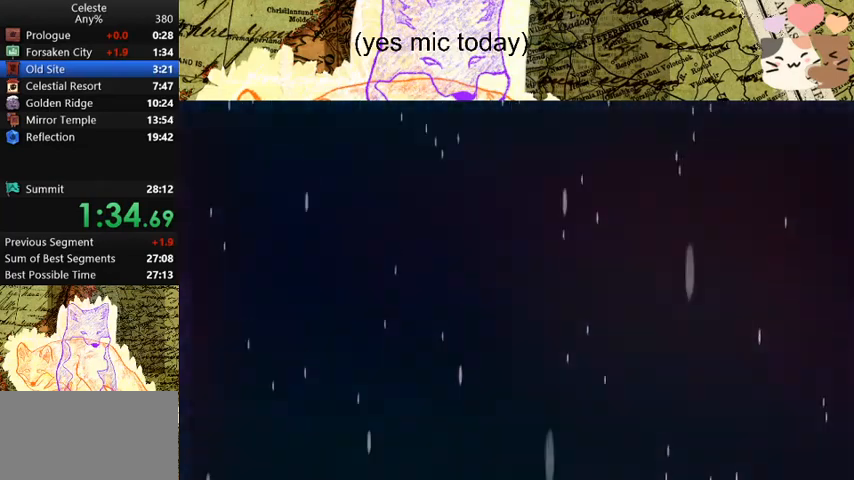
{"keys": [], "events": [[200, "jump", "down"], [300, "jump", "up"], [367, "jump", "down"], [467, "jump", "up"]]}
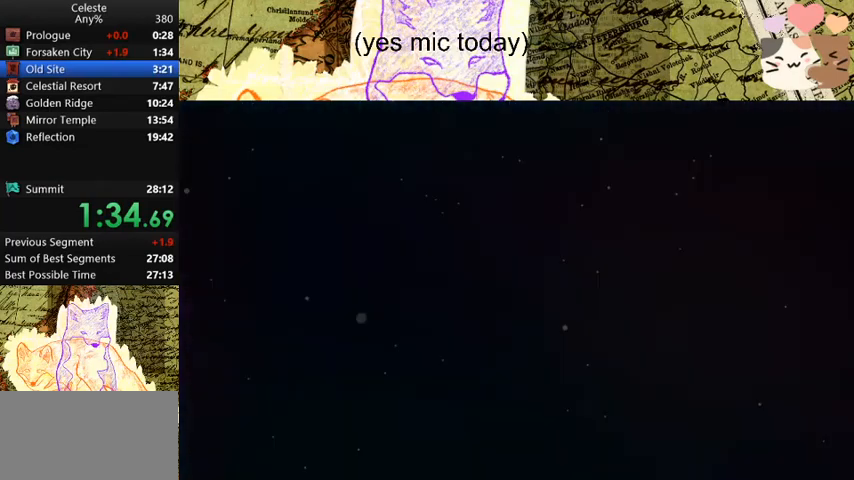
{"keys": [], "events": [[67, "jump", "down"], [167, "jump", "up"], [200, "dash", "down"], [300, "dash", "up"], [400, "dash", "down"], [500, "dash", "up"]]}
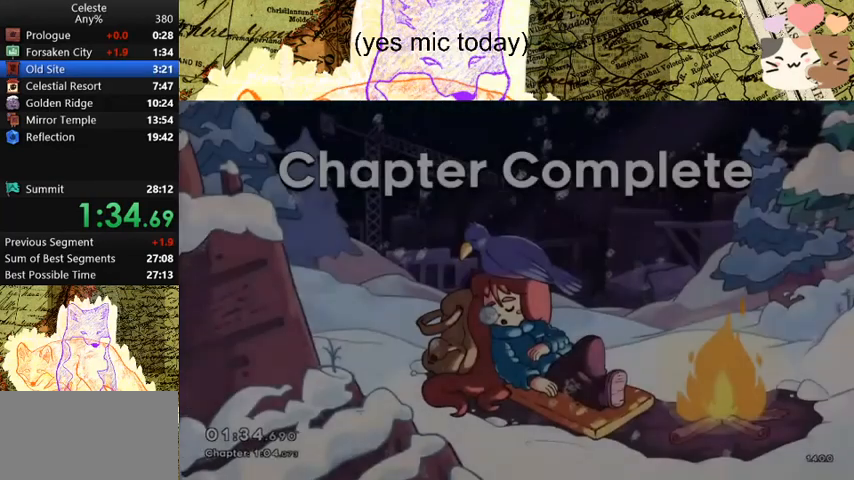
{"keys": [], "events": [[100, "jump", "down"], [200, "jump", "up"], [233, "dash", "down"], [367, "dash", "up"], [400, "dash", "down"], [500, "dash", "up"]]}
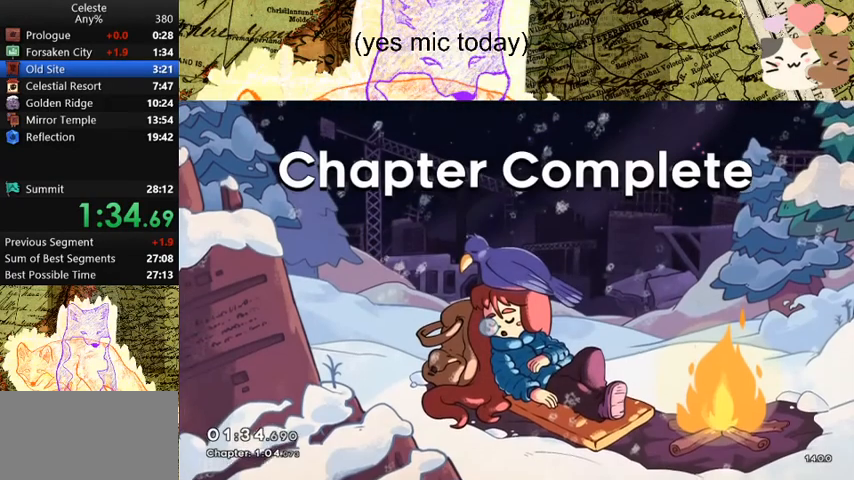
{"keys": [], "events": [[100, "jump", "down"], [133, "dash", "down"], [133, "jump", "up"], [300, "dash", "up"], [367, "dash", "down"], [433, "dash", "up"]]}
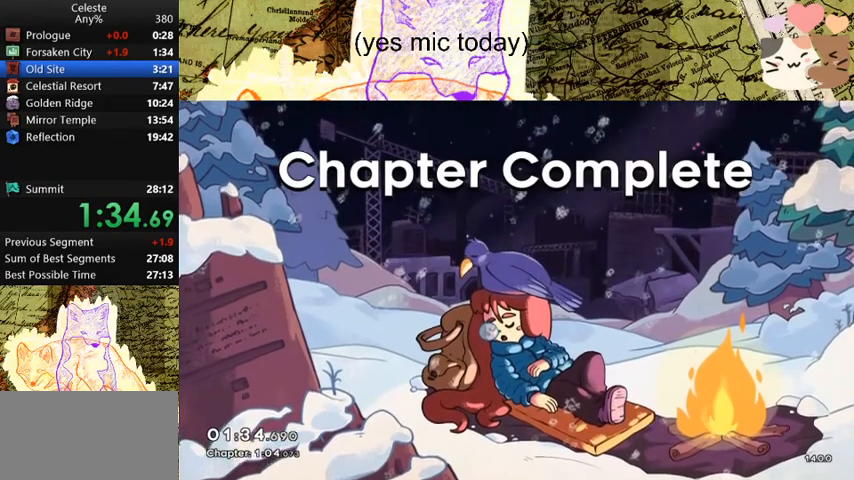
{"keys": ["dash"], "events": [[33, "dash", "down"], [100, "dash", "up"], [167, "dash", "down"], [267, "dash", "up"], [367, "dash", "down"], [433, "dash", "up"], [500, "dash", "down"]]}
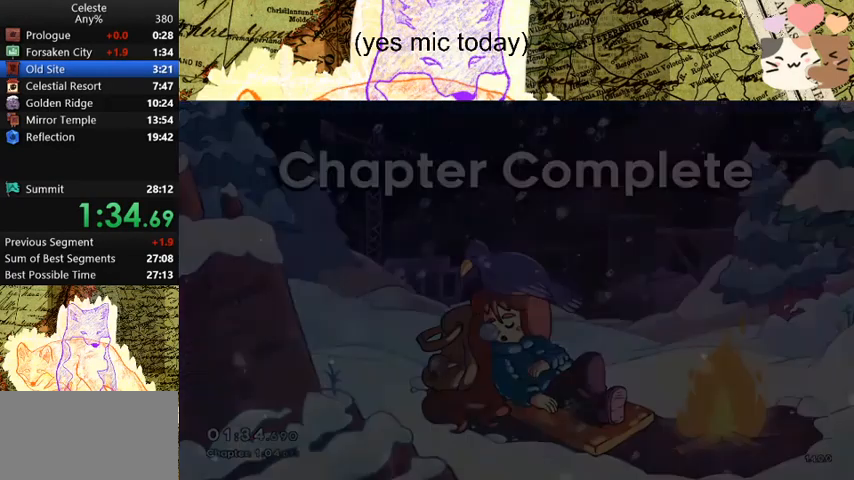
{"keys": [], "events": [[100, "dash", "up"], [167, "jump", "down"], [267, "jump", "up"]]}
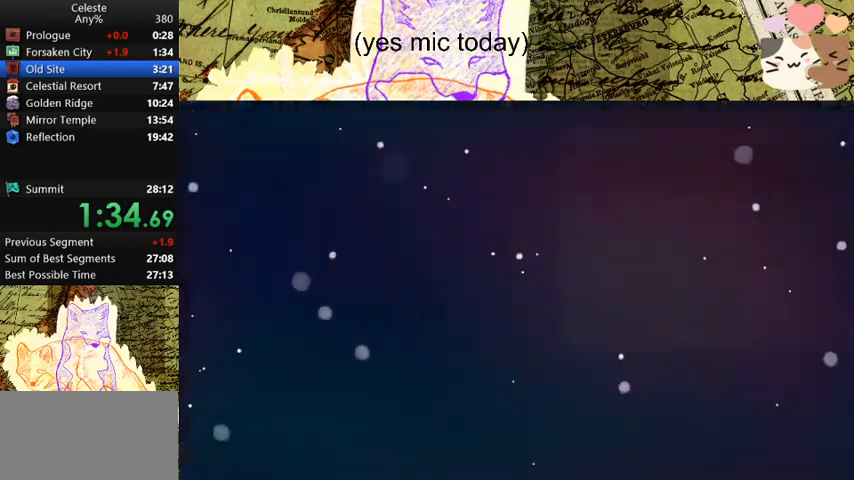
{"keys": ["jump"], "events": [[500, "jump", "down"]]}
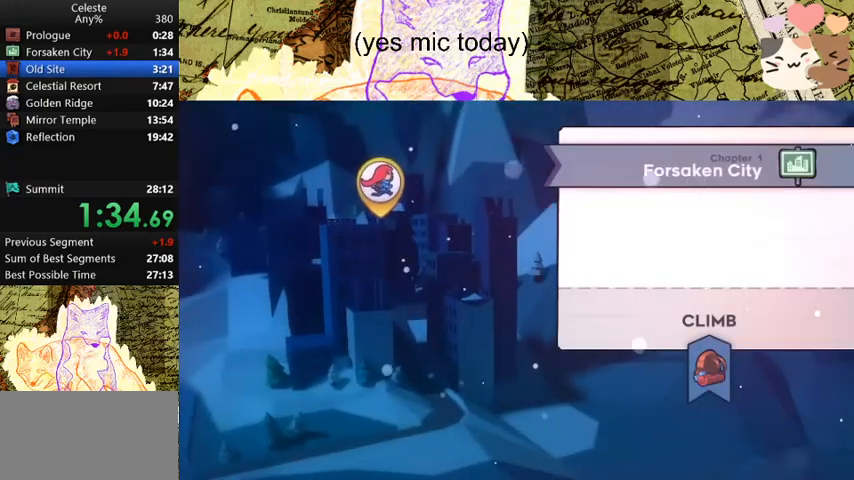
{"keys": ["dash"], "events": [[33, "jump", "up"], [133, "dash", "down"], [167, "dash", "up"], [300, "dash", "down"], [367, "dash", "up"], [467, "dash", "down"]]}
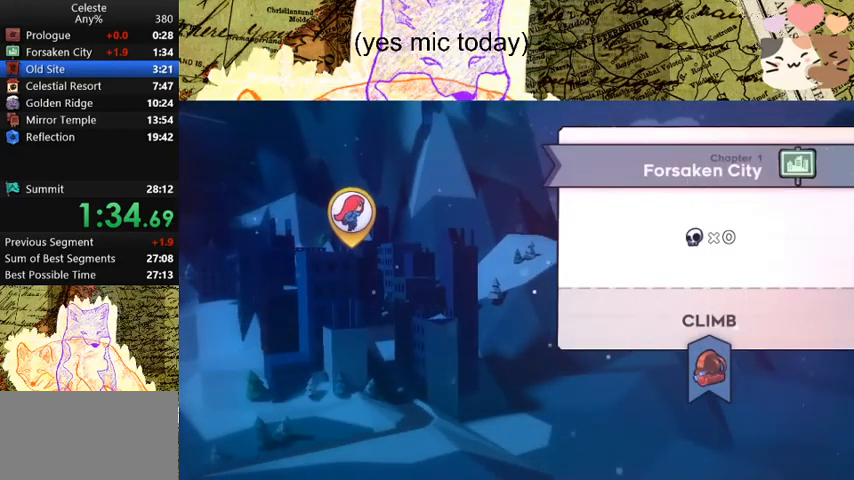
{"keys": [], "events": [[67, "dash", "up"], [133, "dash", "down"], [233, "dash", "up"], [367, "jump", "down"], [467, "jump", "up"]]}
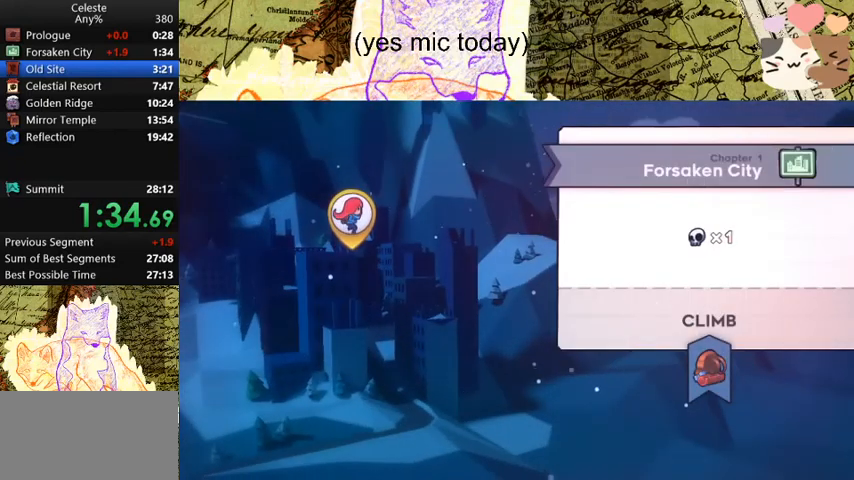
{"keys": [], "events": [[33, "dash", "down"], [100, "dash", "up"], [200, "dash", "down"], [300, "dash", "up"], [400, "jump", "down"], [433, "jump", "up"]]}
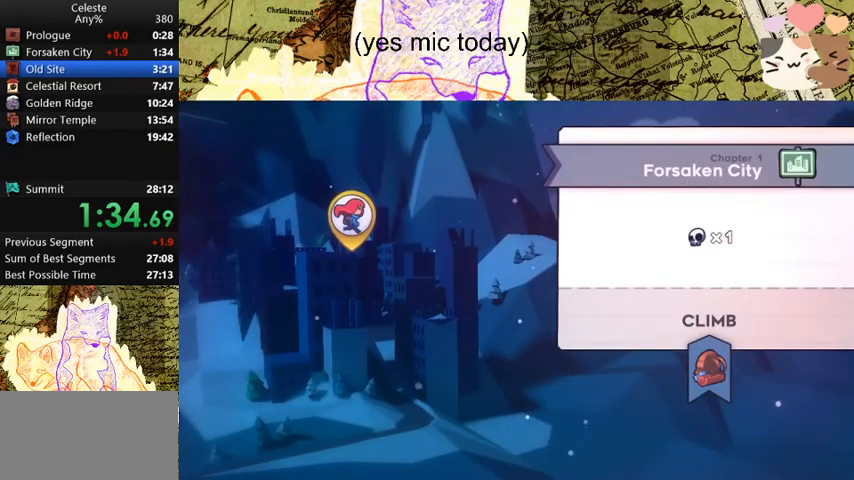
{"keys": [], "events": [[33, "dash", "down"], [67, "dash", "up"], [367, "jump", "down"], [467, "jump", "up"]]}
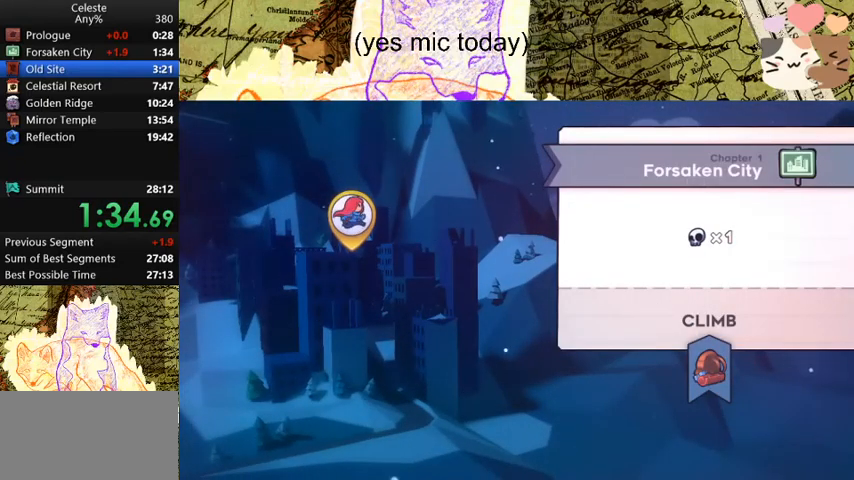
{"keys": [], "events": [[67, "jump", "down"], [133, "jump", "up"], [233, "jump", "down"], [300, "jump", "up"], [367, "jump", "down"], [467, "jump", "up"]]}
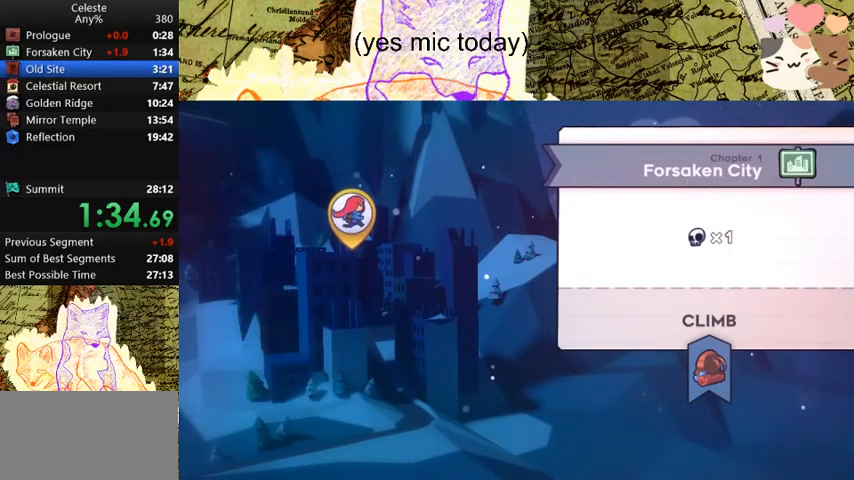
{"keys": [], "events": [[67, "jump", "down"], [133, "jump", "up"], [200, "jump", "down"], [300, "jump", "up"]]}
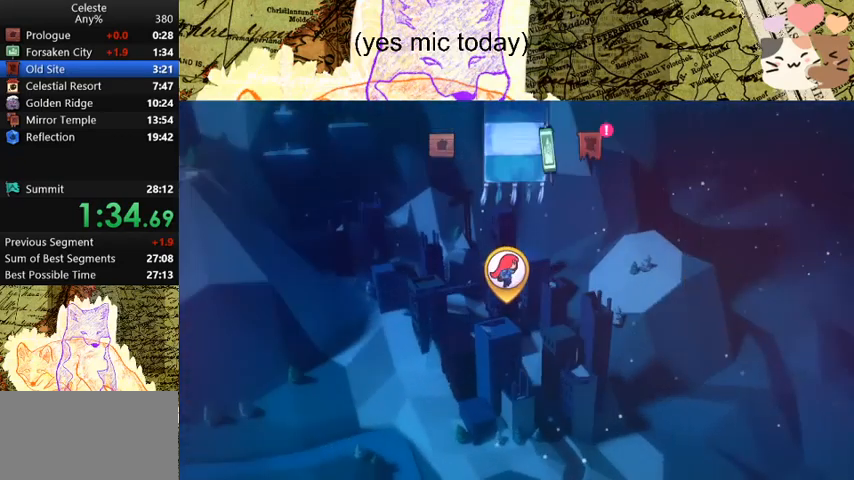
{"keys": ["d"], "events": [[467, "d", "down"]]}
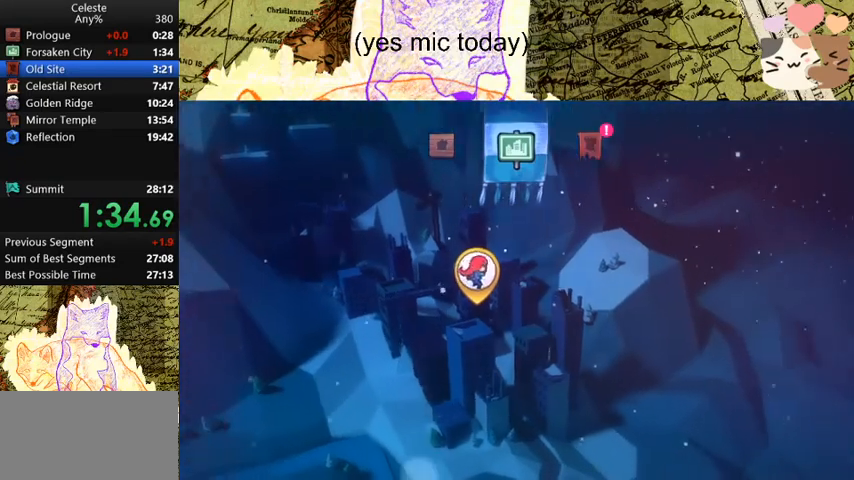
{"keys": [], "events": [[100, "d", "up"]]}
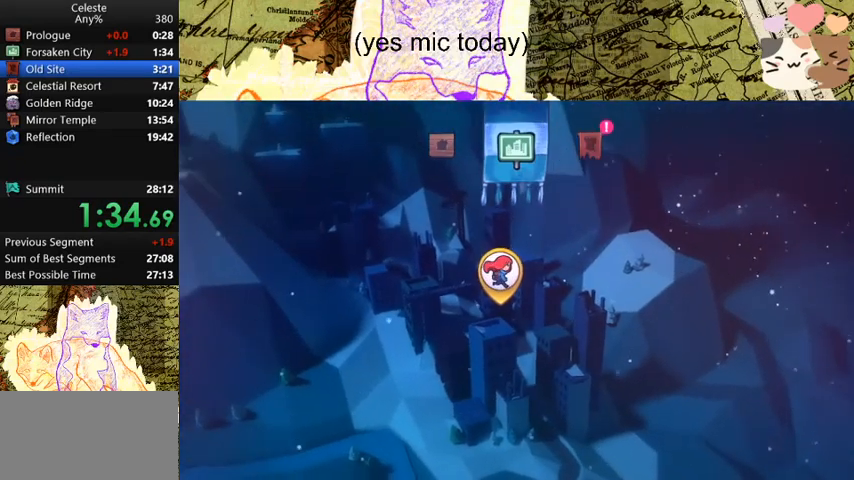
{"keys": [], "events": []}
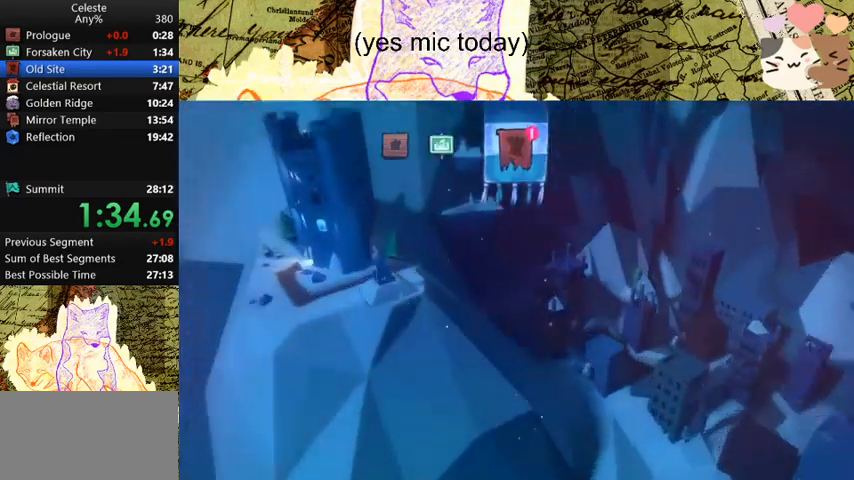
{"keys": ["dash"], "events": [[67, "dash", "down"], [200, "dash", "up"], [233, "dash", "down"], [400, "dash", "up"], [433, "dash", "down"]]}
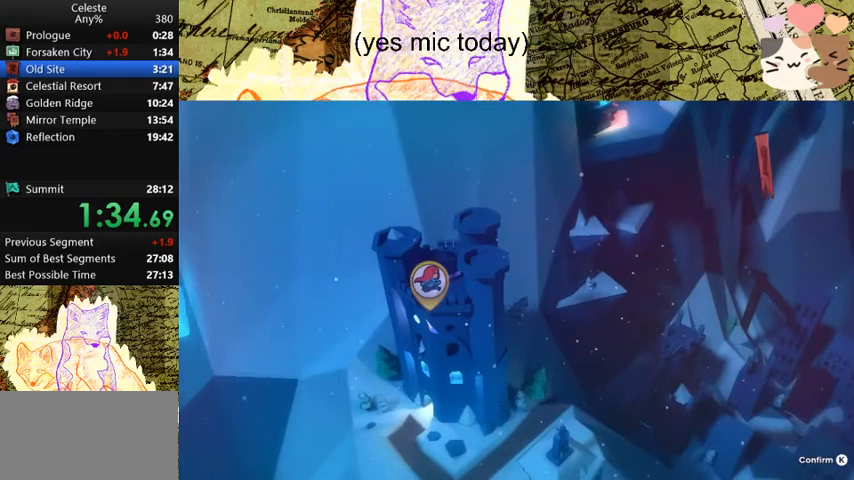
{"keys": ["dash"], "events": [[33, "dash", "up"], [133, "dash", "down"], [233, "dash", "up"], [267, "dash", "down"], [400, "dash", "up"], [467, "dash", "down"]]}
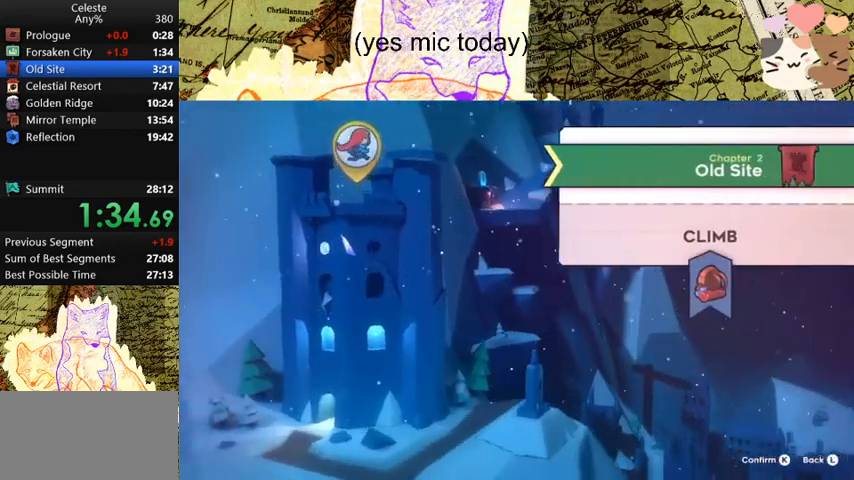
{"keys": [], "events": [[33, "dash", "up"], [133, "dash", "down"], [200, "dash", "up"], [267, "dash", "down"], [367, "dash", "up"]]}
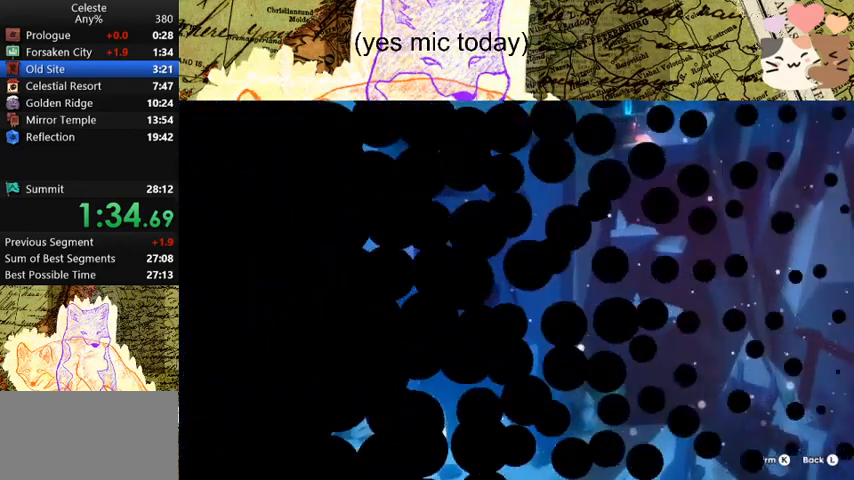
{"keys": [], "events": []}